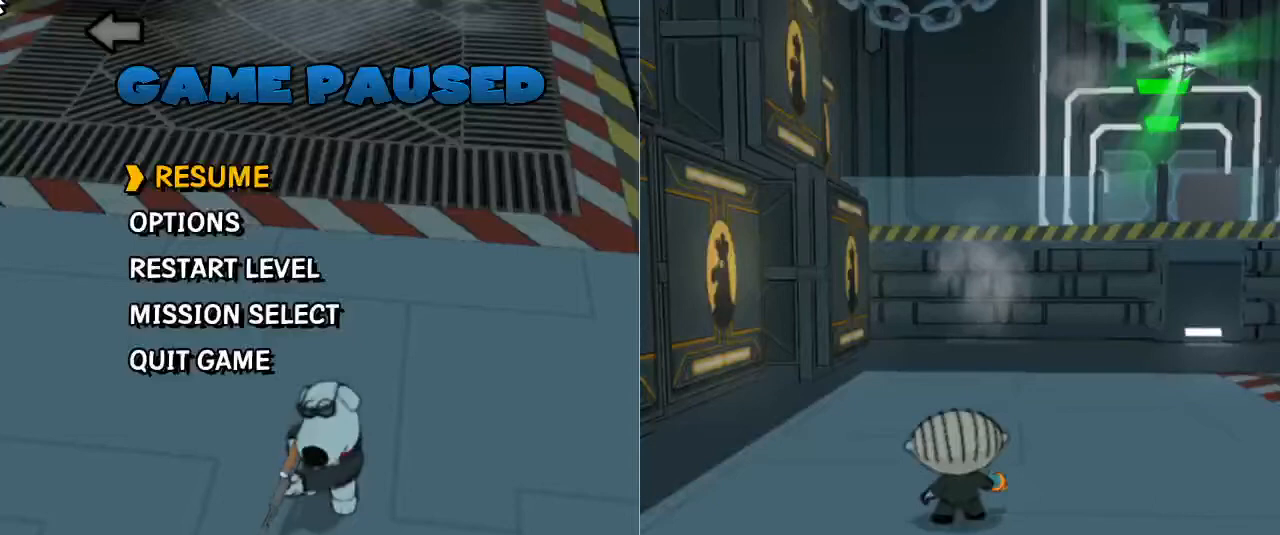
Gameplay with keyboard and mouse; each line is a JSON object with the keys and mouse buttons held at the frame after it. "events" lists presses ("down") and releases ("up") of "1", "2", "3", "4", "5", "a", "alt", "b", "c", "ctrl", "d", "e", "escape", "f", "g", "q", "r", "s", "shift", "space", "t", "tab", "tilde", "v", "w", "x", "z", "mouse_left", "mouse_wheel", "mouse_right", "mouse_mb4" and "mouse_mb5" between this image and that frame as [ms after this image, input, new state], when the widget could be followed in between. "mouse_left", "mouse_wheel", "mouse_right", "mouse_mb4", "mouse_mb5" = the "left", "wheel", "right", "mb4", "mb5" buttons of the "mouse" list. No other keys are recorded. "wheel" means that the mouse wheel is clicked or scrolled. Mouse movement is not recorded.
{"keys": ["alt", "tab"], "mouse": [], "events": [[67, "mouse_left", "up"], [333, "alt", "down"], [333, "tab", "down"]]}
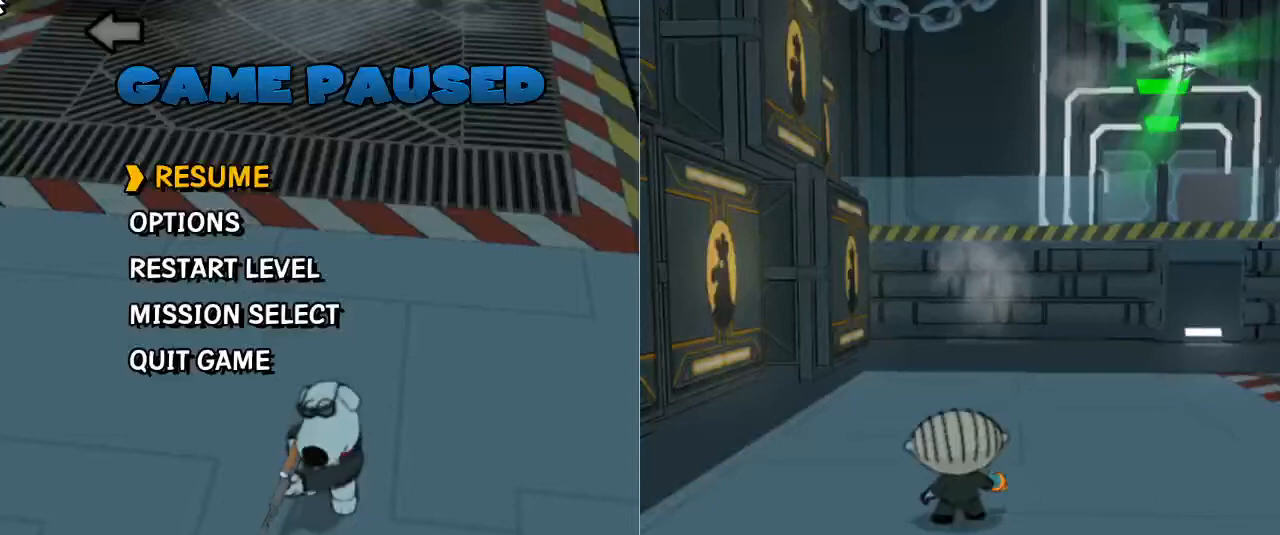
{"keys": [], "mouse": [], "events": [[33, "tab", "up"], [433, "alt", "up"]]}
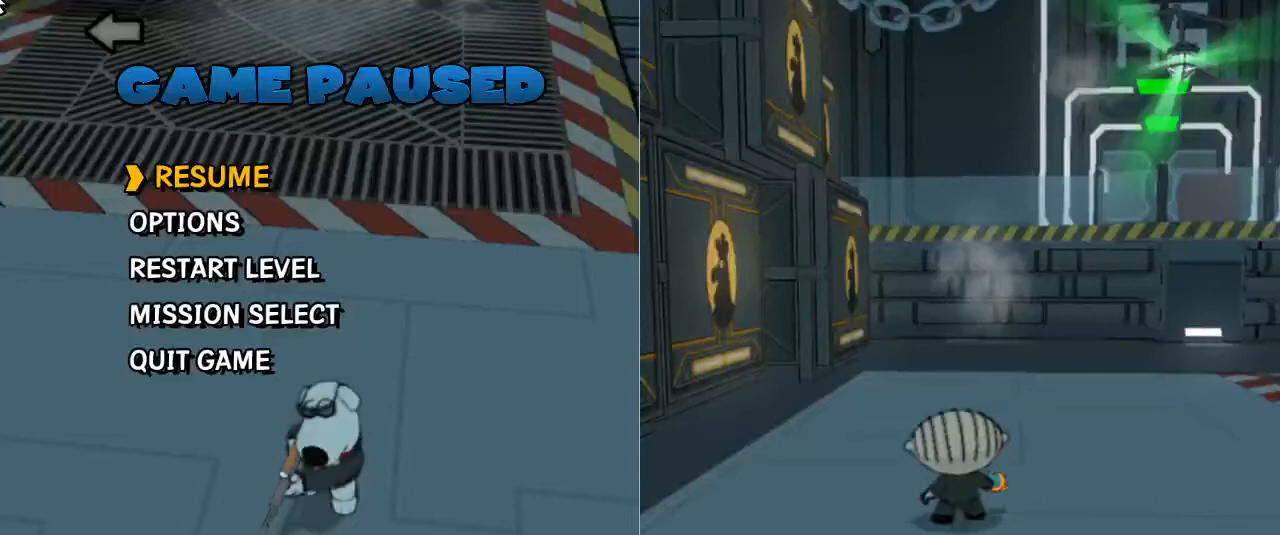
{"keys": [], "mouse": [], "events": []}
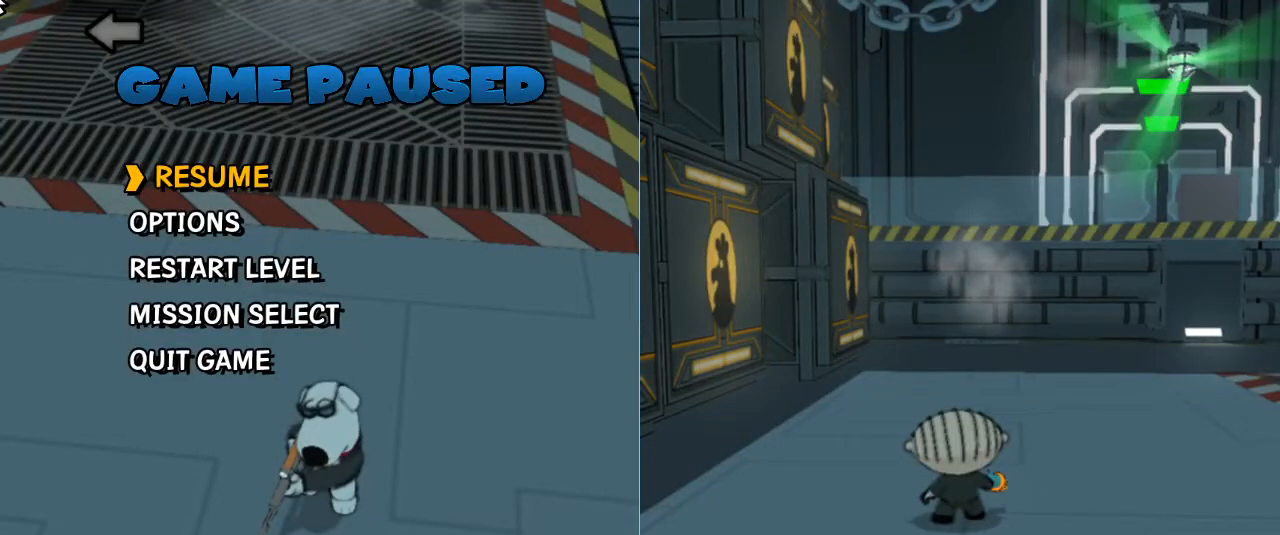
{"keys": [], "mouse": ["left"], "events": [[300, "mouse_left", "down"]]}
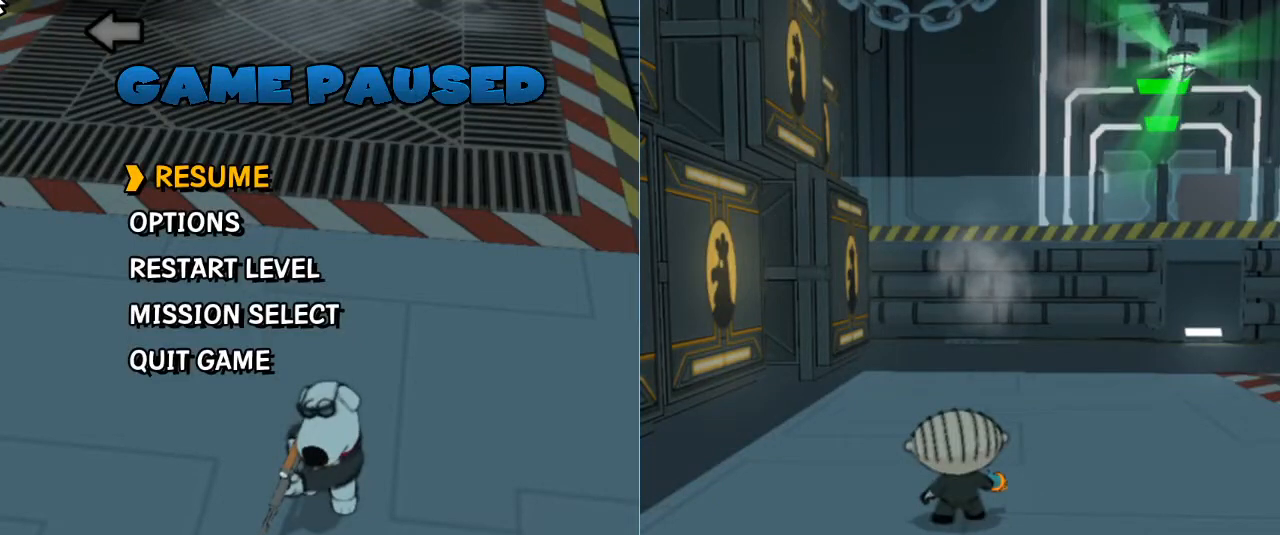
{"keys": [], "mouse": [], "events": [[300, "mouse_left", "up"]]}
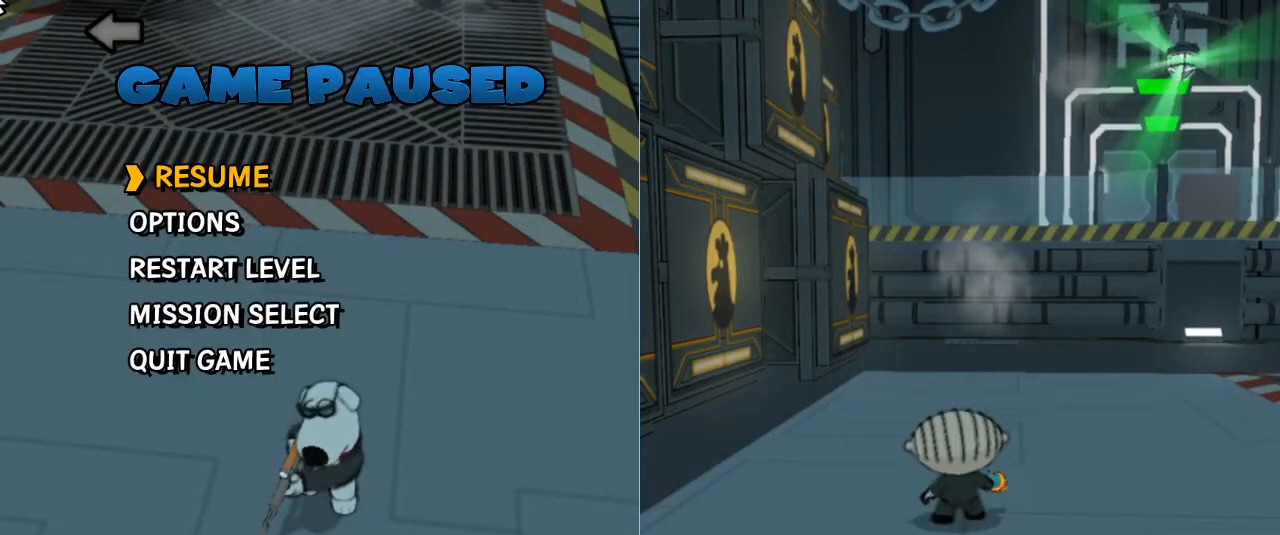
{"keys": [], "mouse": [], "events": []}
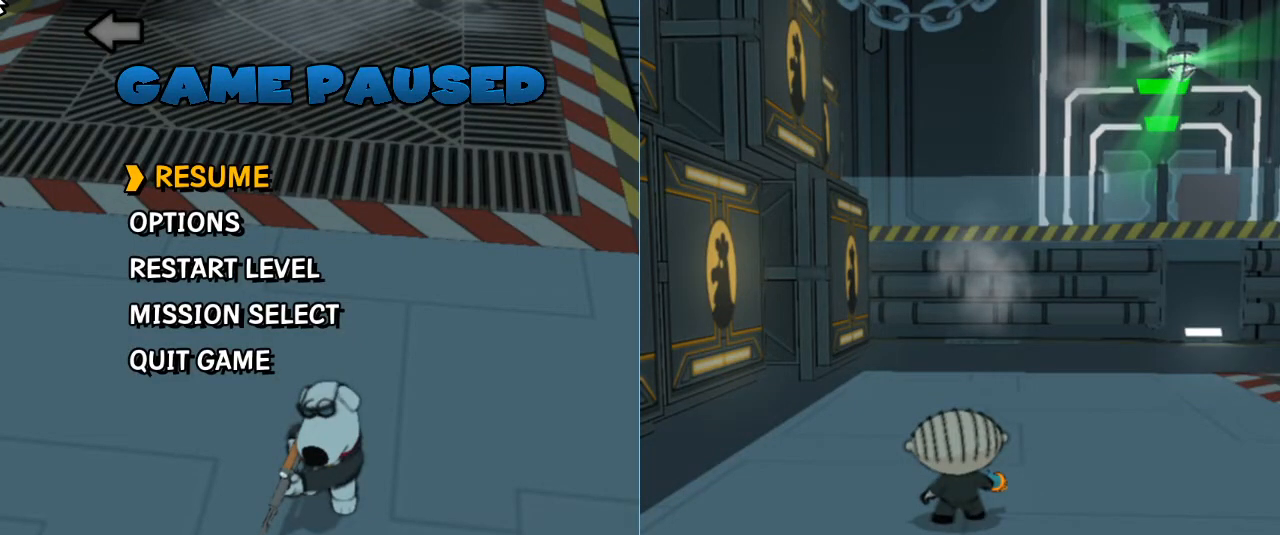
{"keys": [], "mouse": [], "events": [[100, "mouse_left", "down"], [333, "mouse_left", "up"]]}
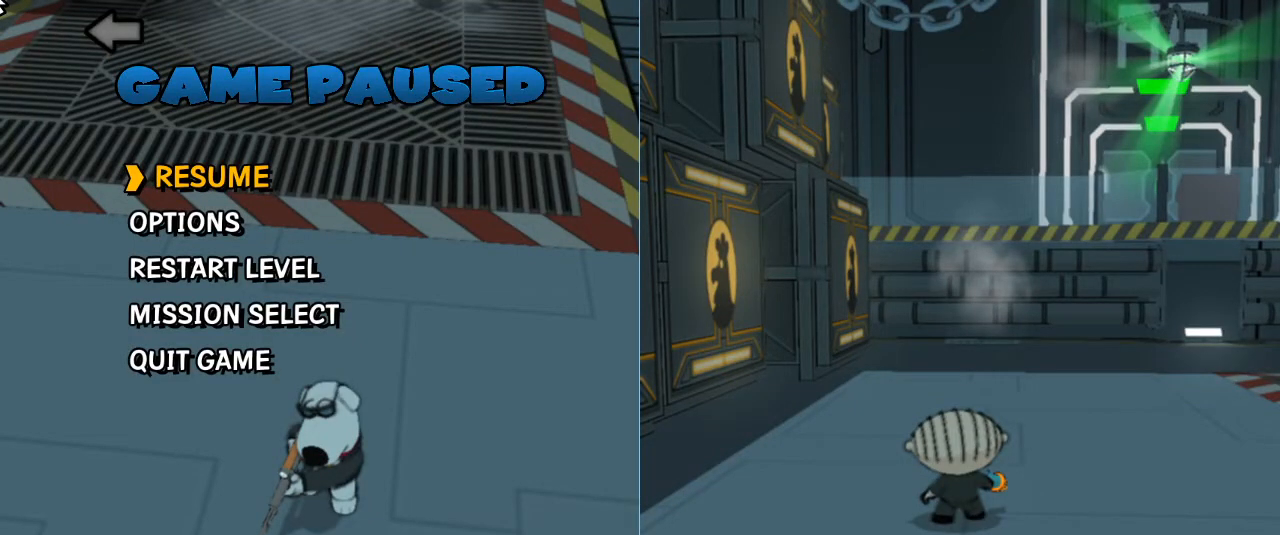
{"keys": [], "mouse": [], "events": []}
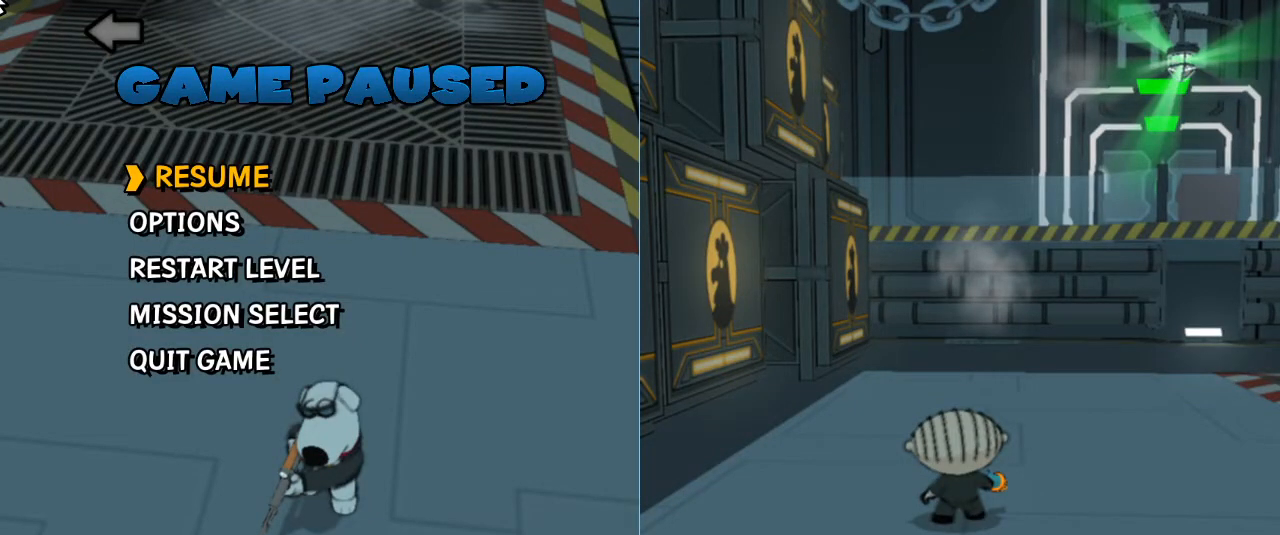
{"keys": [], "mouse": [], "events": [[267, "mouse_left", "down"], [333, "mouse_left", "up"]]}
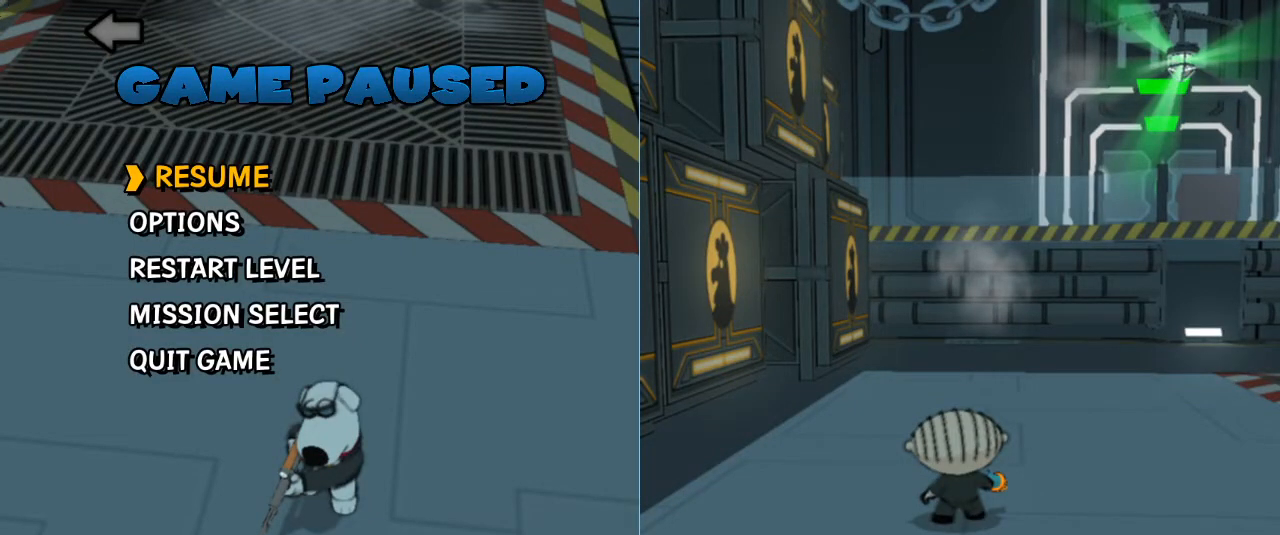
{"keys": [], "mouse": [], "events": []}
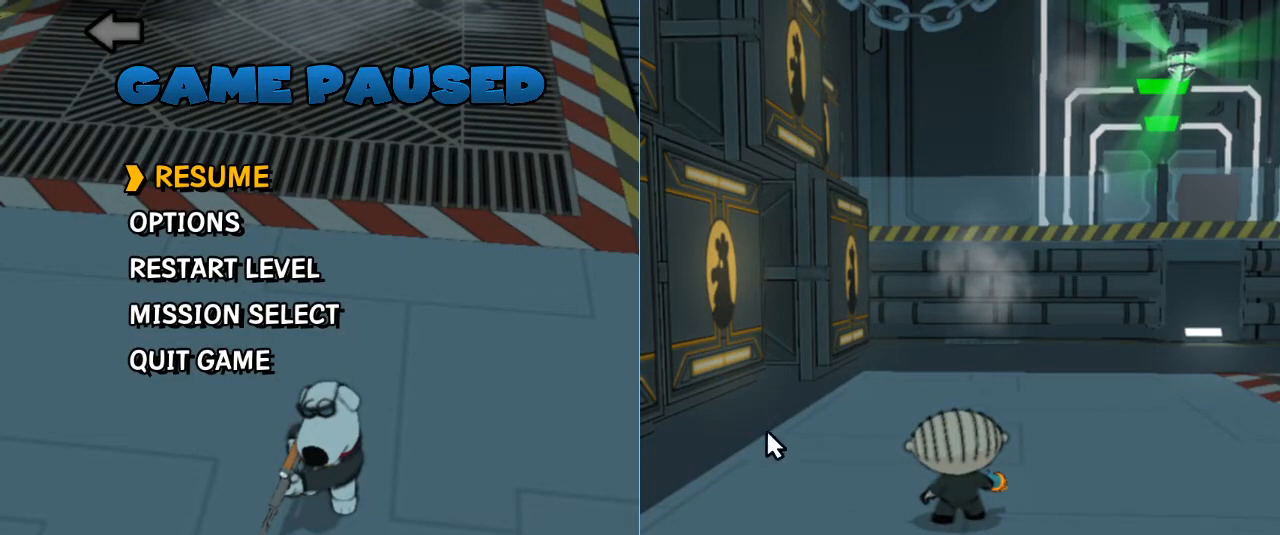
{"keys": [], "mouse": [], "events": [[300, "mouse_left", "down"], [400, "mouse_left", "up"]]}
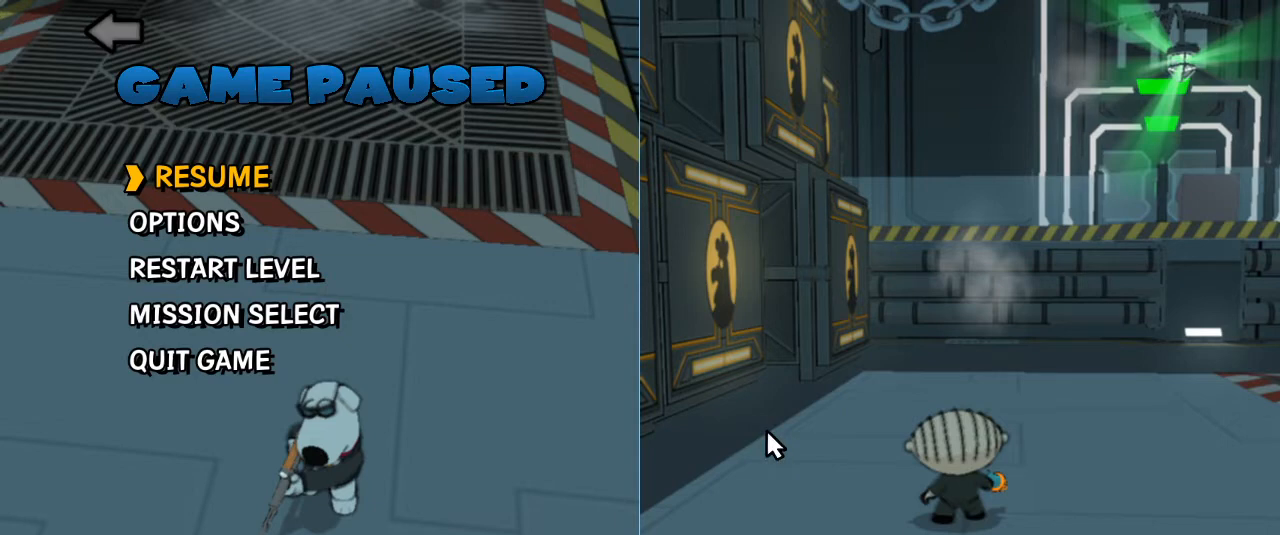
{"keys": [], "mouse": [], "events": []}
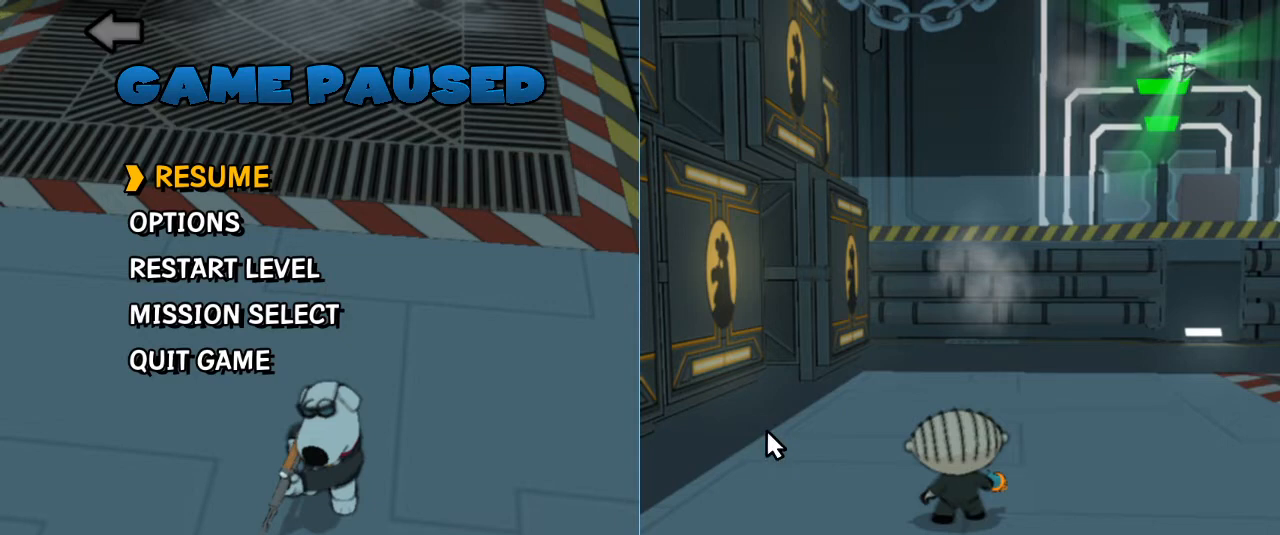
{"keys": [], "mouse": [], "events": []}
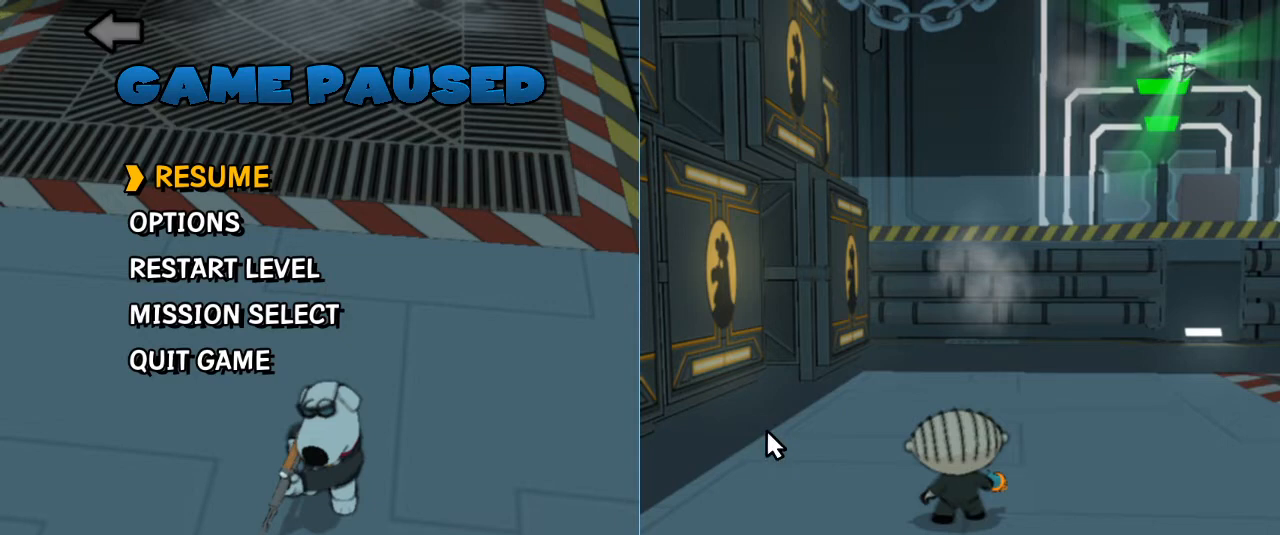
{"keys": [], "mouse": [], "events": []}
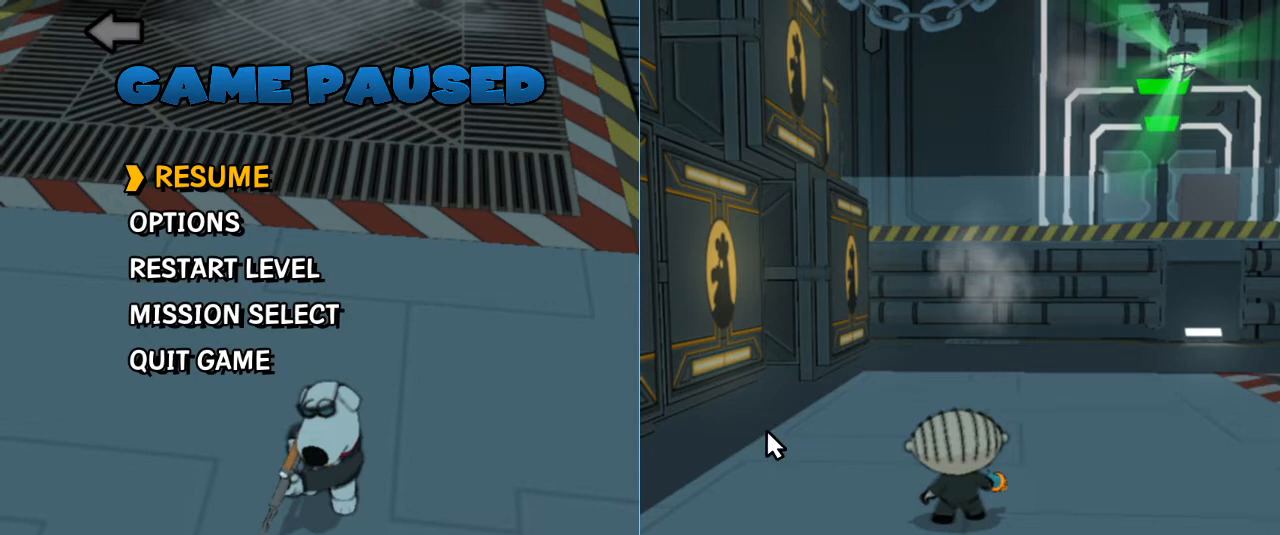
{"keys": [], "mouse": [], "events": []}
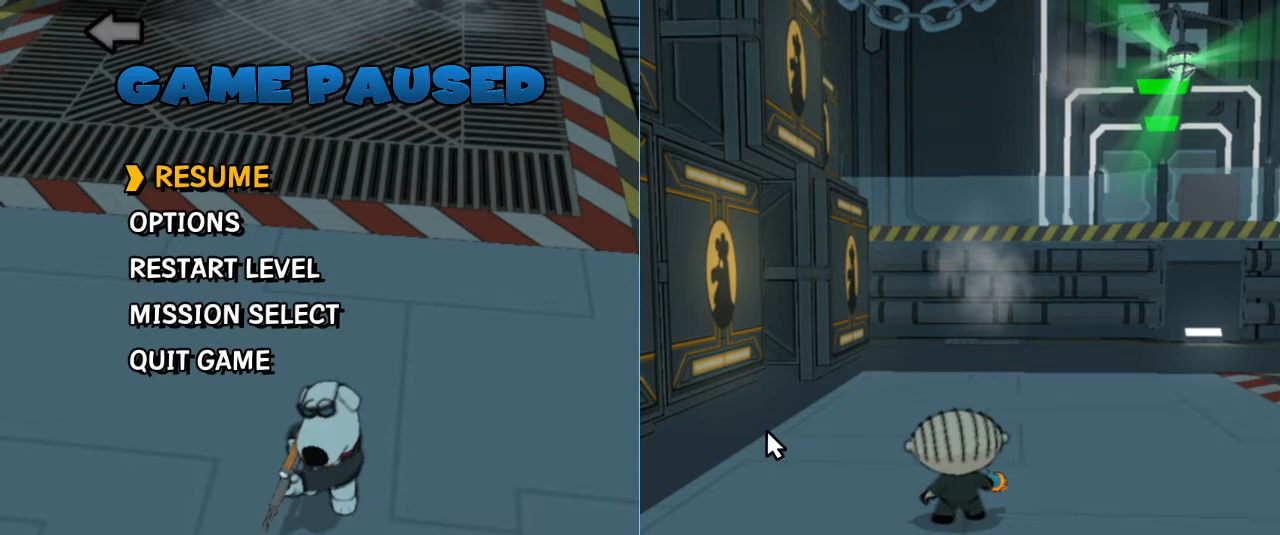
{"keys": [], "mouse": [], "events": []}
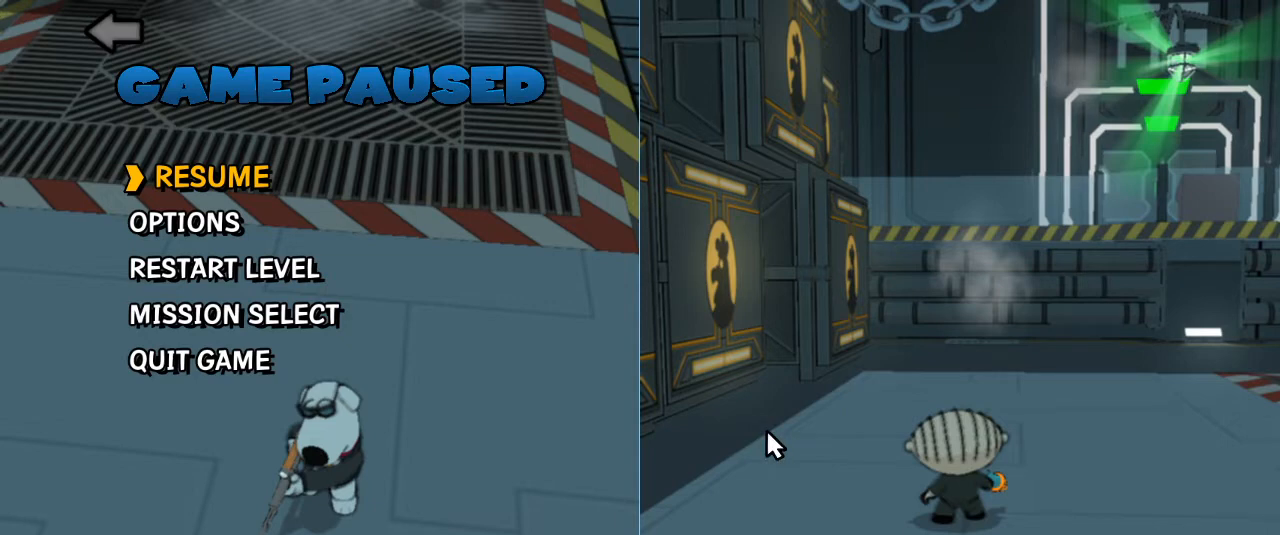
{"keys": [], "mouse": [], "events": []}
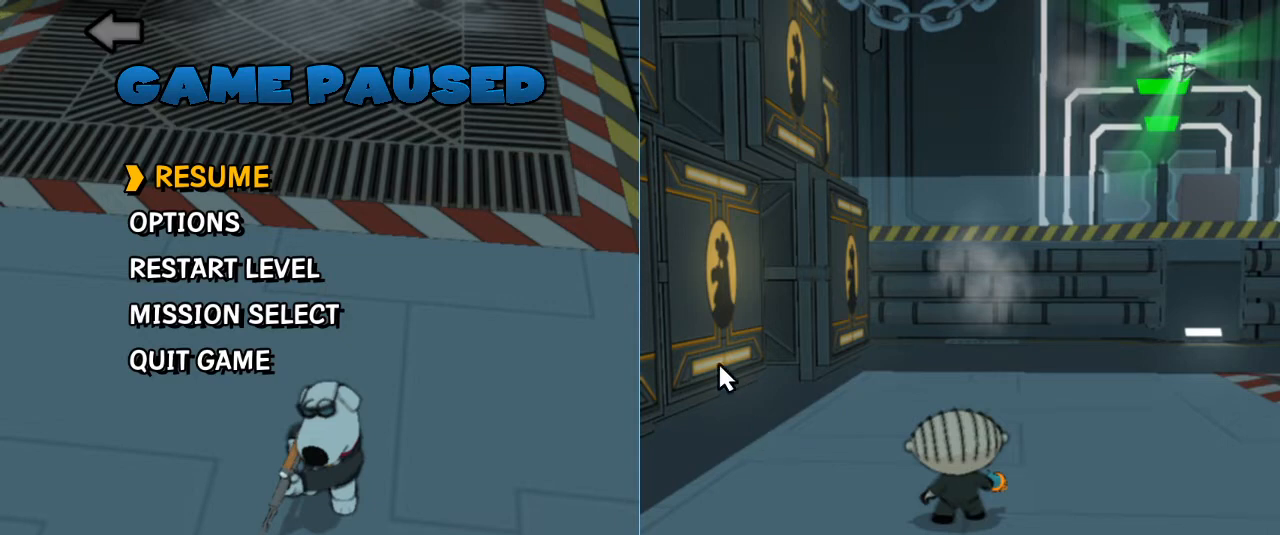
{"keys": [], "mouse": [], "events": [[33, "mouse_left", "down"], [100, "mouse_left", "up"]]}
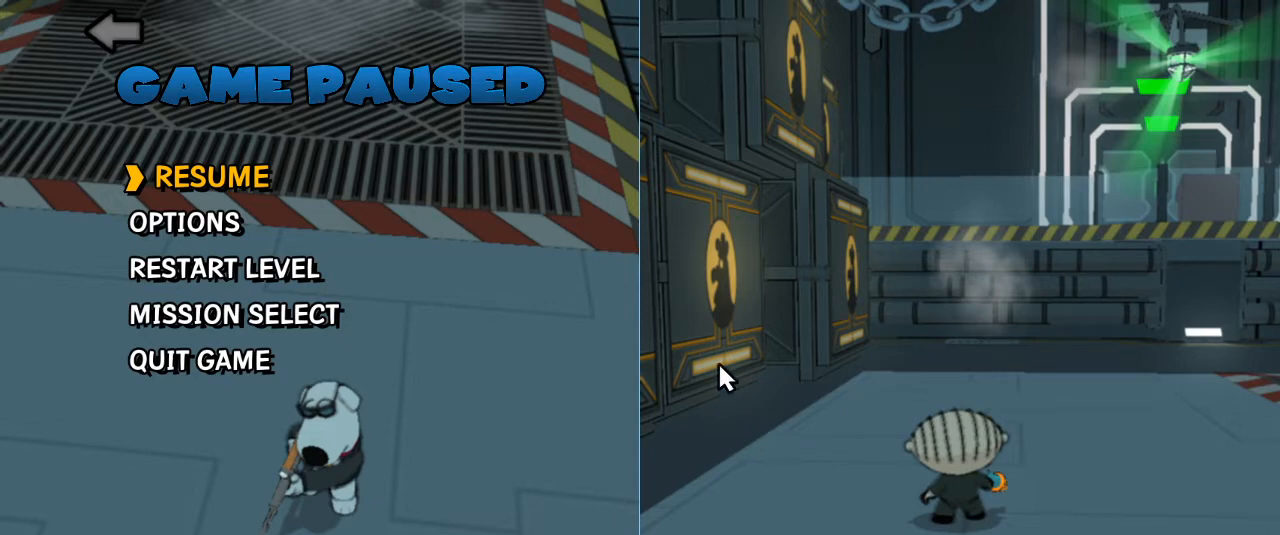
{"keys": [], "mouse": [], "events": []}
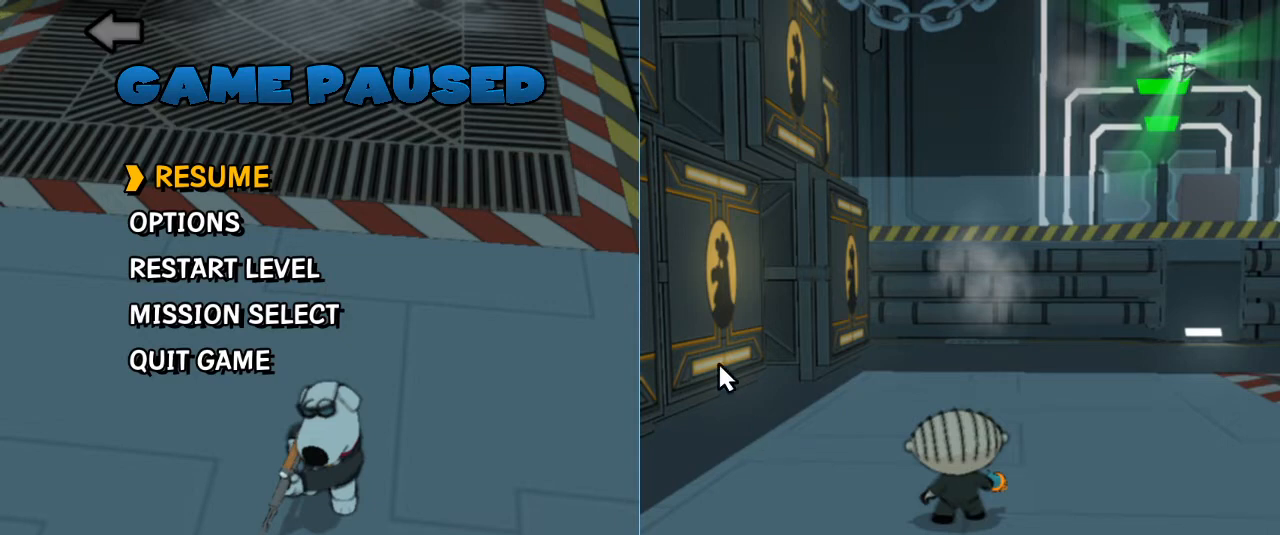
{"keys": [], "mouse": [], "events": [[133, "s", "down"], [167, "s", "up"], [267, "s", "down"], [367, "s", "up"]]}
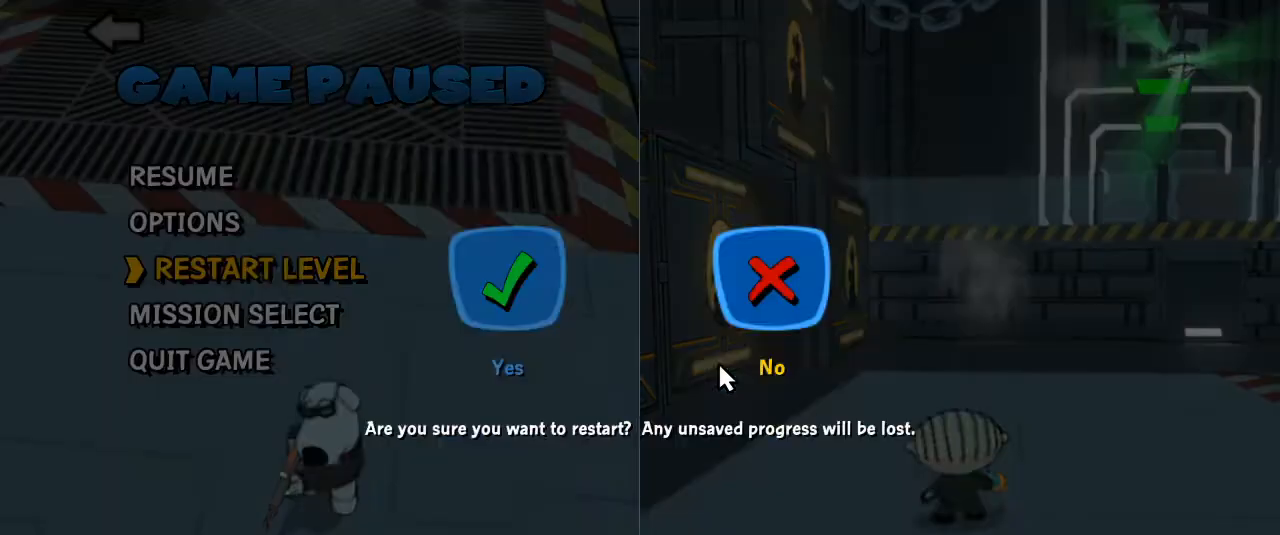
{"keys": [], "mouse": [], "events": [[167, "a", "down"], [233, "a", "up"]]}
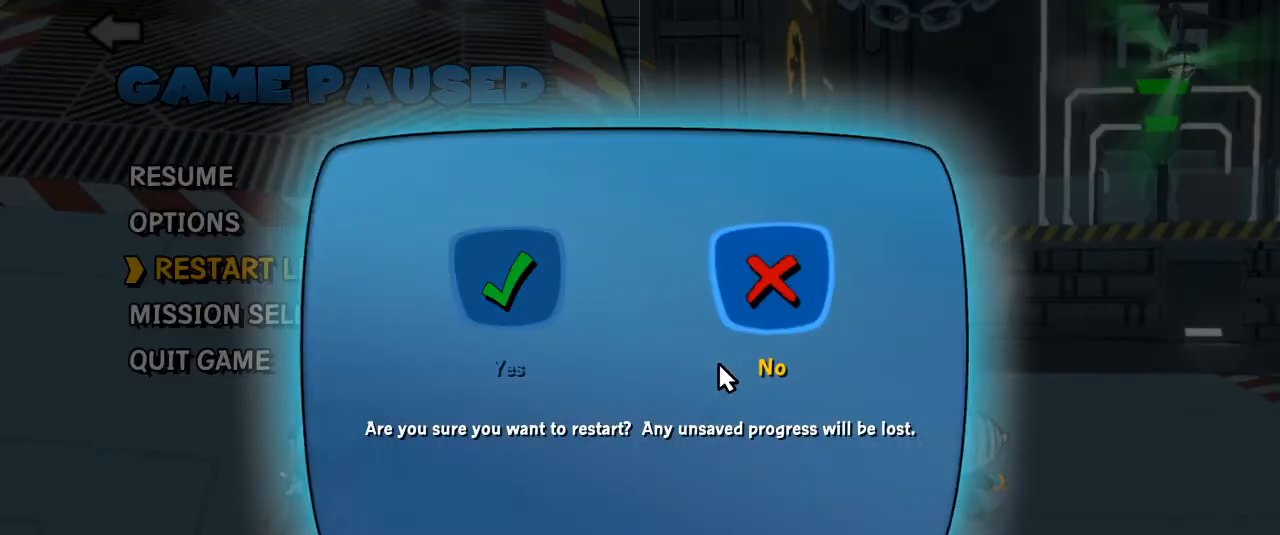
{"keys": [], "mouse": [], "events": []}
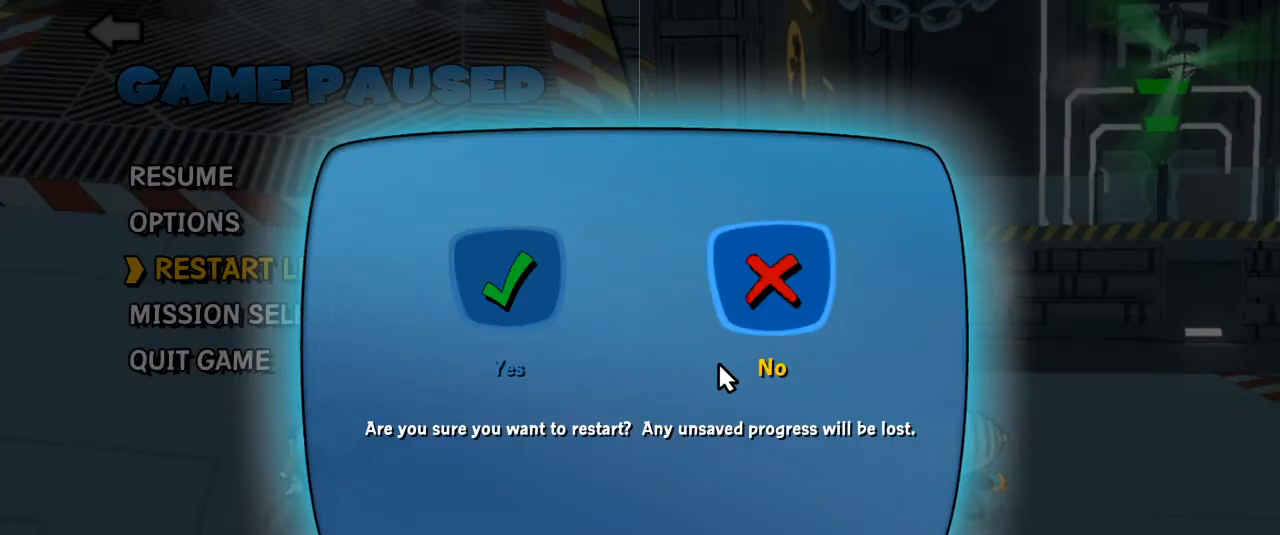
{"keys": [], "mouse": [], "events": []}
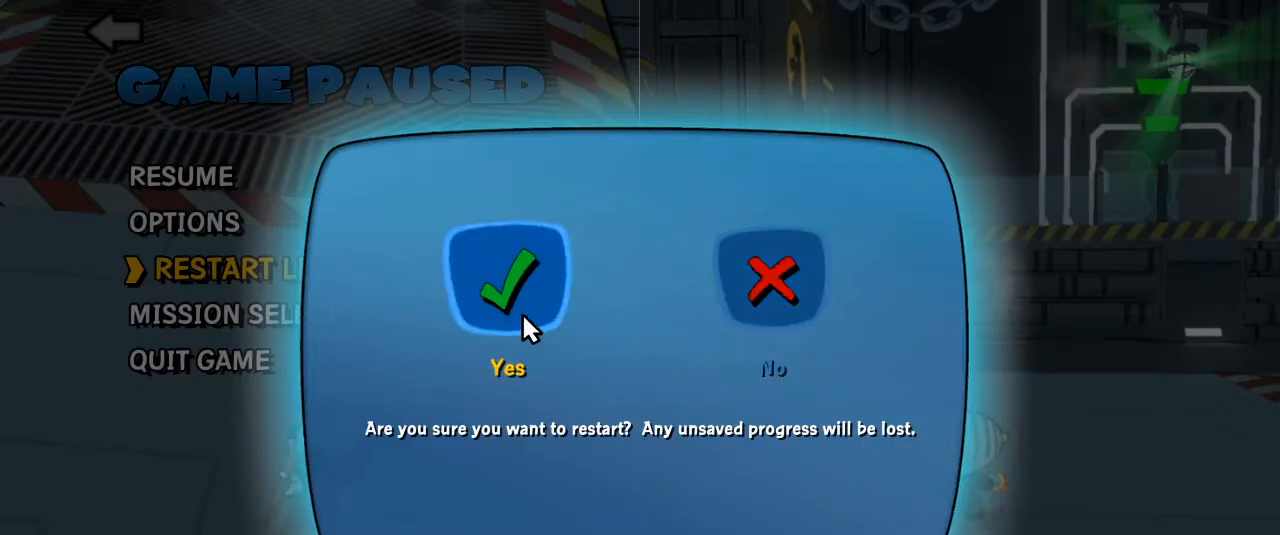
{"keys": [], "mouse": [], "events": []}
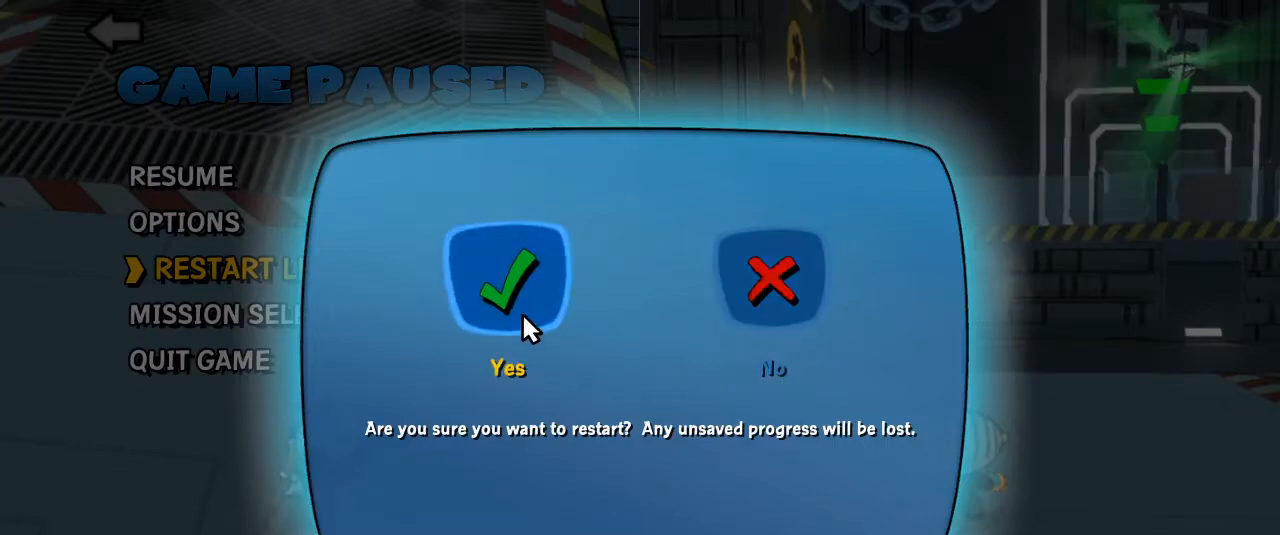
{"keys": [], "mouse": [], "events": [[133, "mouse_left", "down"], [200, "mouse_left", "up"]]}
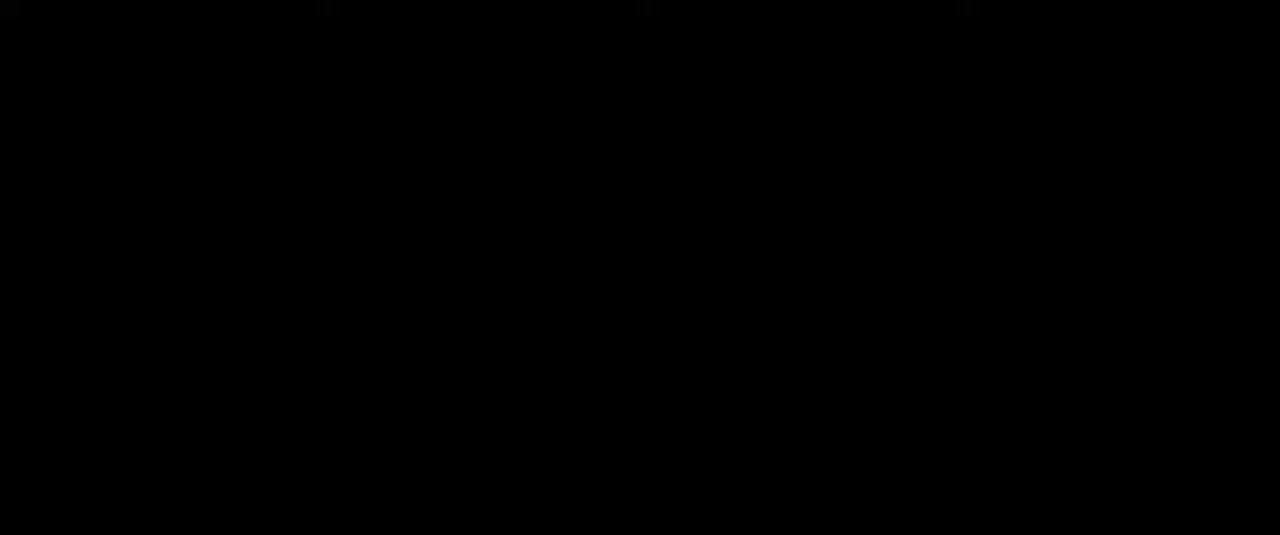
{"keys": [], "mouse": [], "events": [[267, "space", "down"], [300, "space", "up"], [433, "space", "down"], [500, "space", "up"]]}
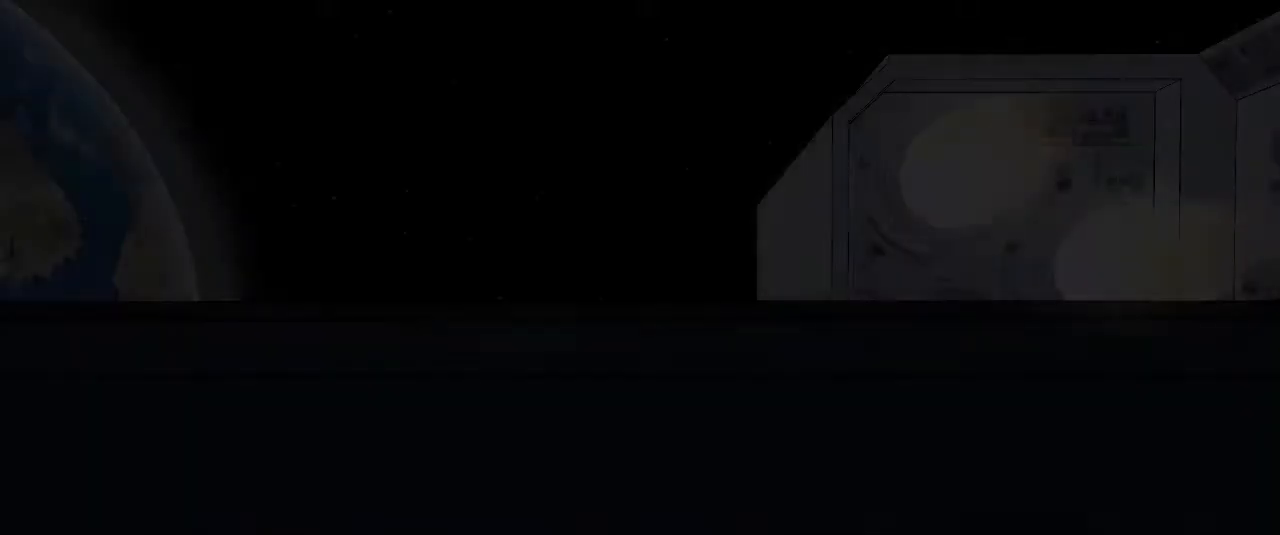
{"keys": [], "mouse": [], "events": [[133, "space", "down"], [167, "space", "up"], [267, "space", "down"], [367, "space", "up"], [467, "space", "down"], [500, "space", "up"]]}
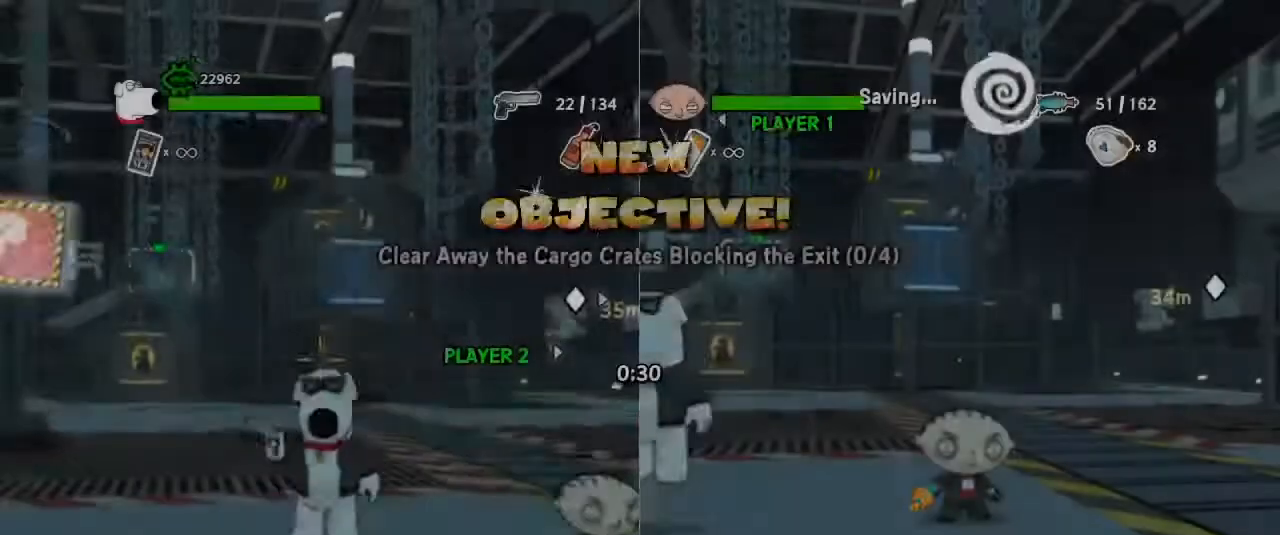
{"keys": [], "mouse": [], "events": [[100, "space", "down"], [200, "space", "up"]]}